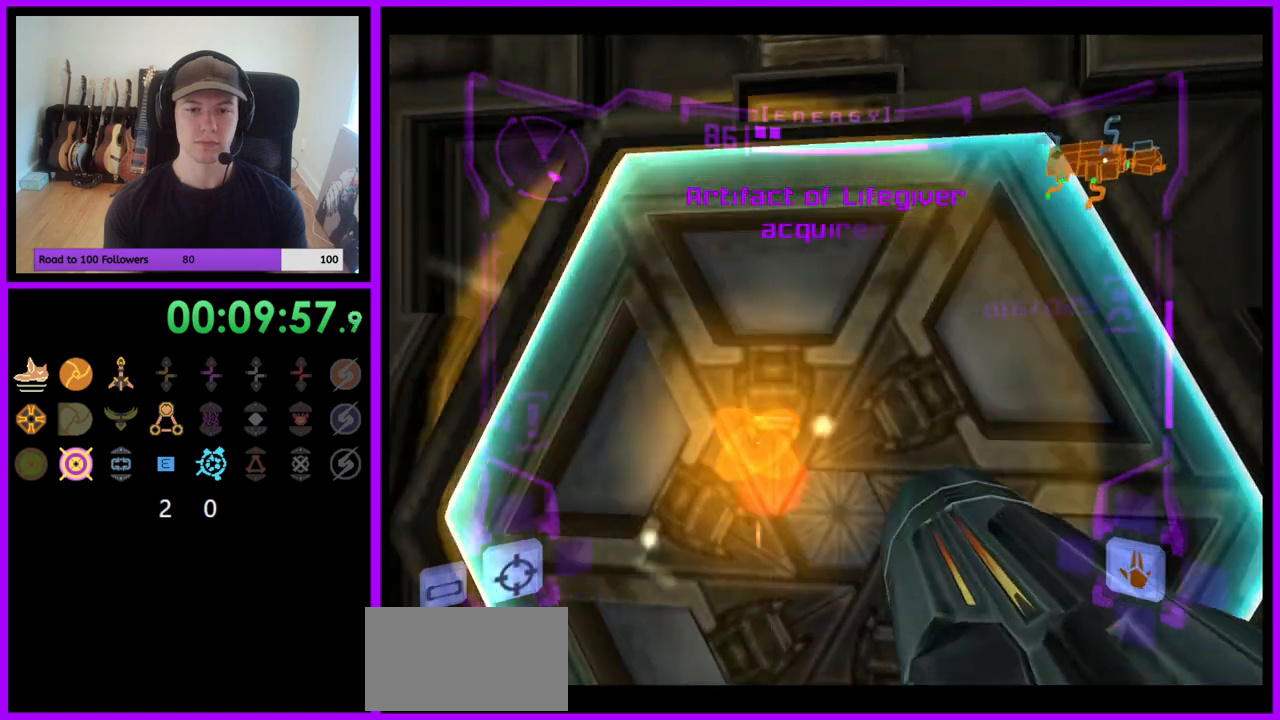
Gameplay with a controller (Nintendo layout); each line is a JSON object with the inputs held at the frame after it. "events" lists button and stick changes between this image and that frame as [ms after this image, input, new state], when the widget could be followed in between. Not read: L3 R3.
{"buttons": [], "left_stick": "up", "right_stick": "center"}
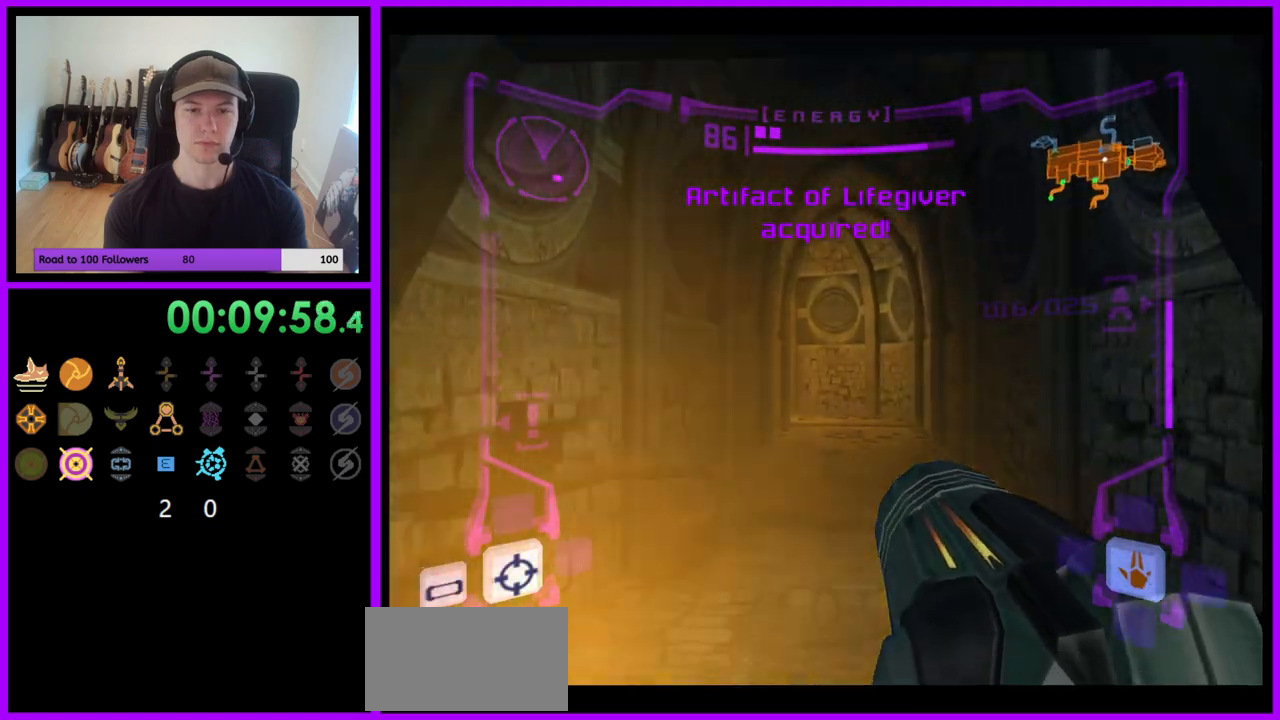
{"buttons": ["B", "L1"], "left_stick": "up", "right_stick": "center", "events": [[183, "L1", "down"], [450, "B", "down"]]}
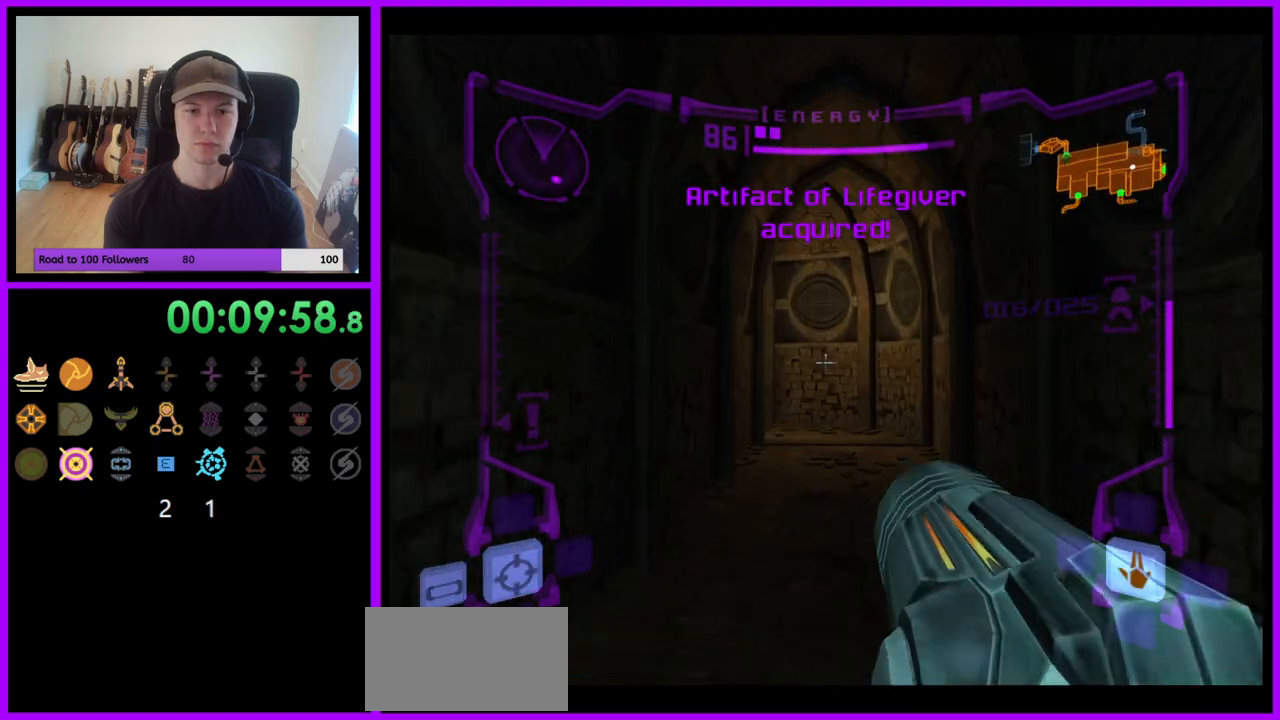
{"buttons": ["R1"], "left_stick": "up-left", "right_stick": "center", "events": [[33, "B", "up"], [200, "L1", "up"], [217, "R1", "down"], [433, "left_stick", "up-left"]]}
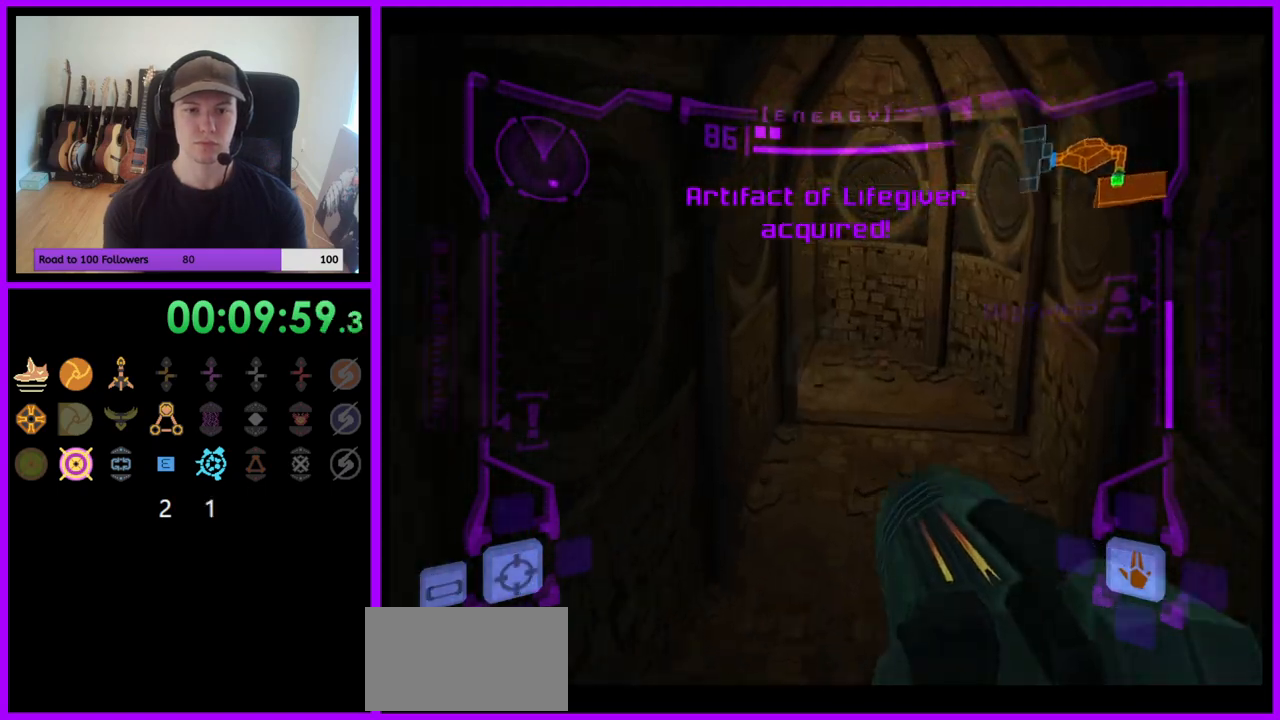
{"buttons": ["R1"], "left_stick": "up-left", "right_stick": "center", "events": []}
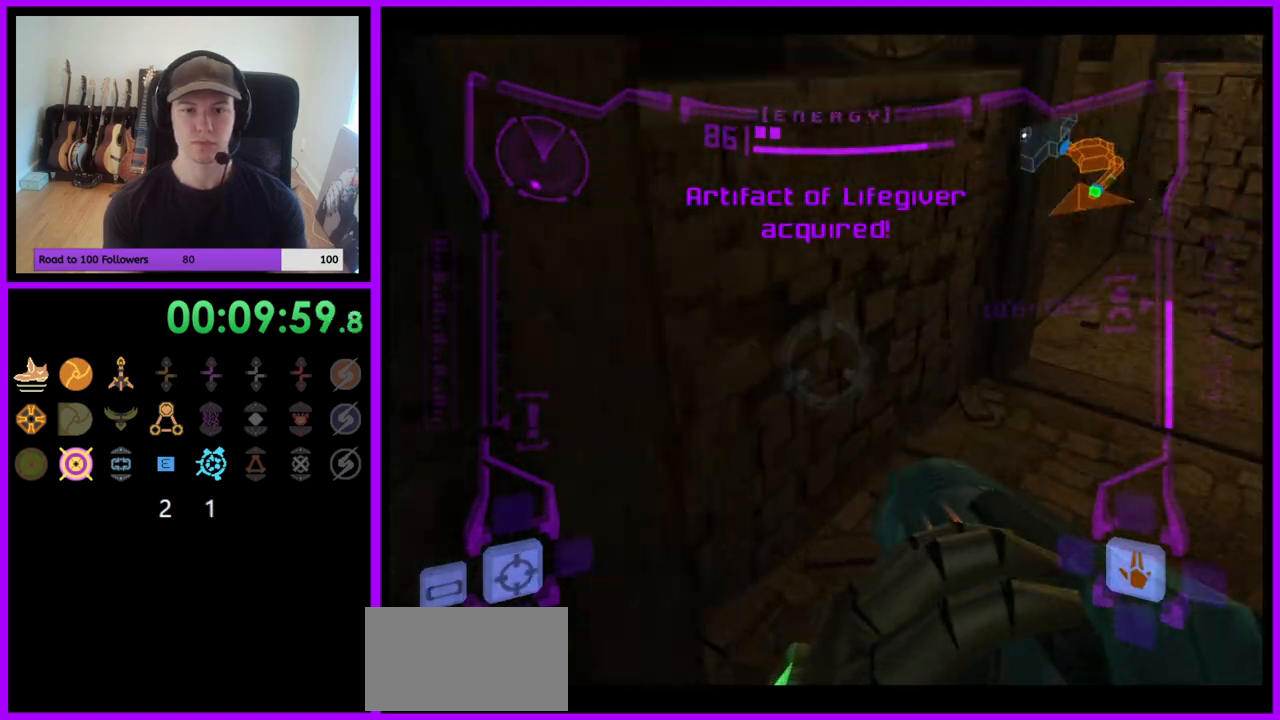
{"buttons": ["R1"], "left_stick": "up-left", "right_stick": "center", "events": [[17, "B", "down"], [17, "L1", "down"], [67, "B", "up"], [133, "L1", "up"]]}
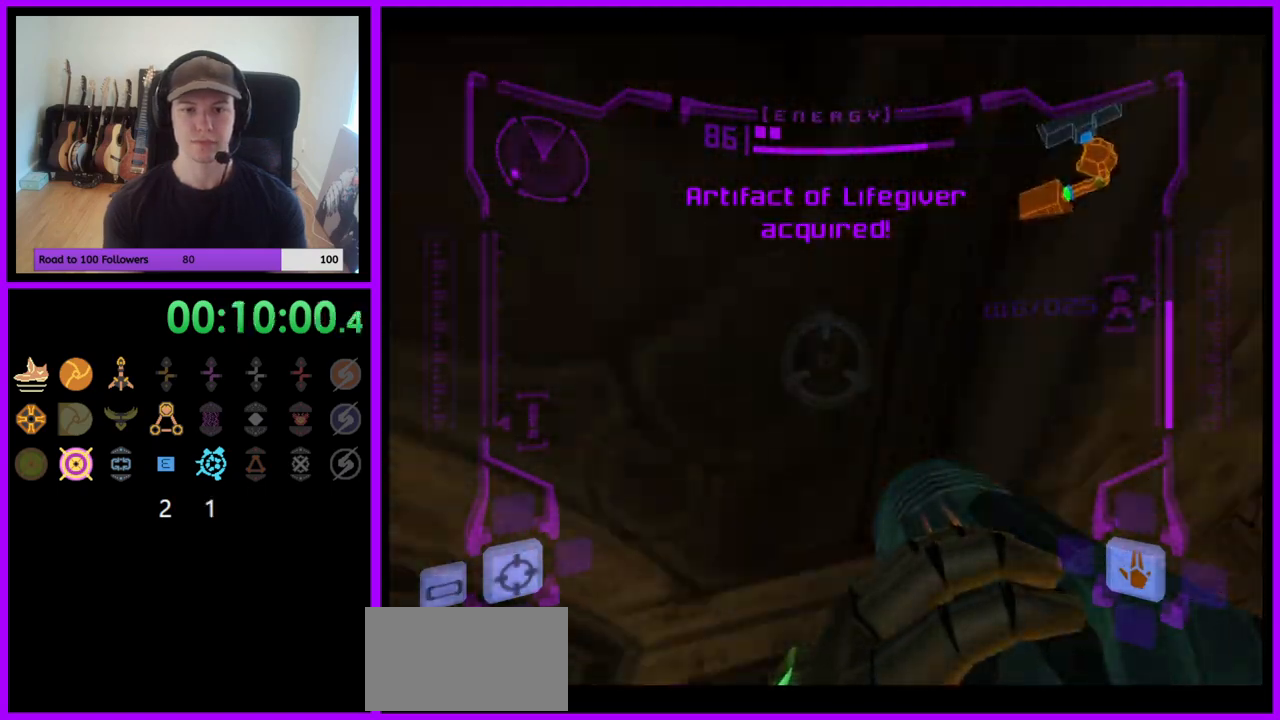
{"buttons": ["L1"], "left_stick": "up", "right_stick": "center", "events": [[67, "R1", "up"], [150, "left_stick", "up"], [417, "L1", "down"]]}
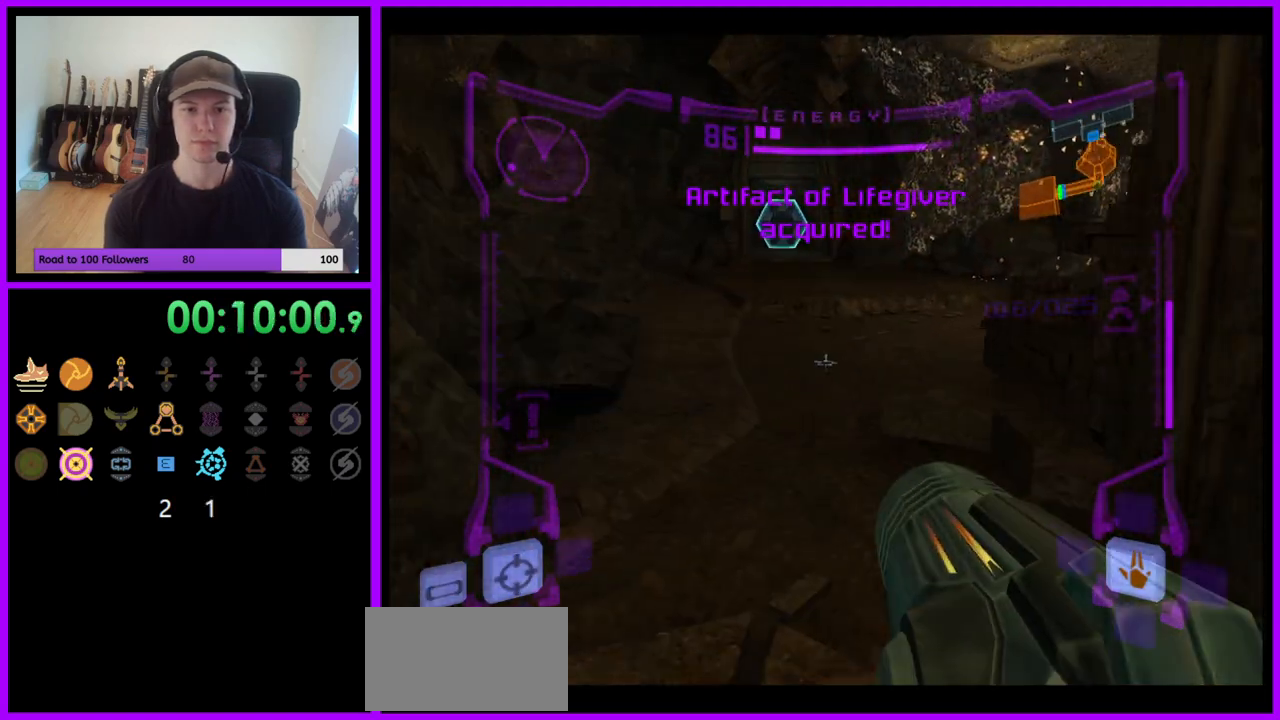
{"buttons": ["R1"], "left_stick": "up-right", "right_stick": "center", "events": [[50, "B", "down"], [133, "B", "up"], [200, "left_stick", "up-left"], [300, "L1", "up"], [317, "R1", "down"], [417, "left_stick", "up-right"]]}
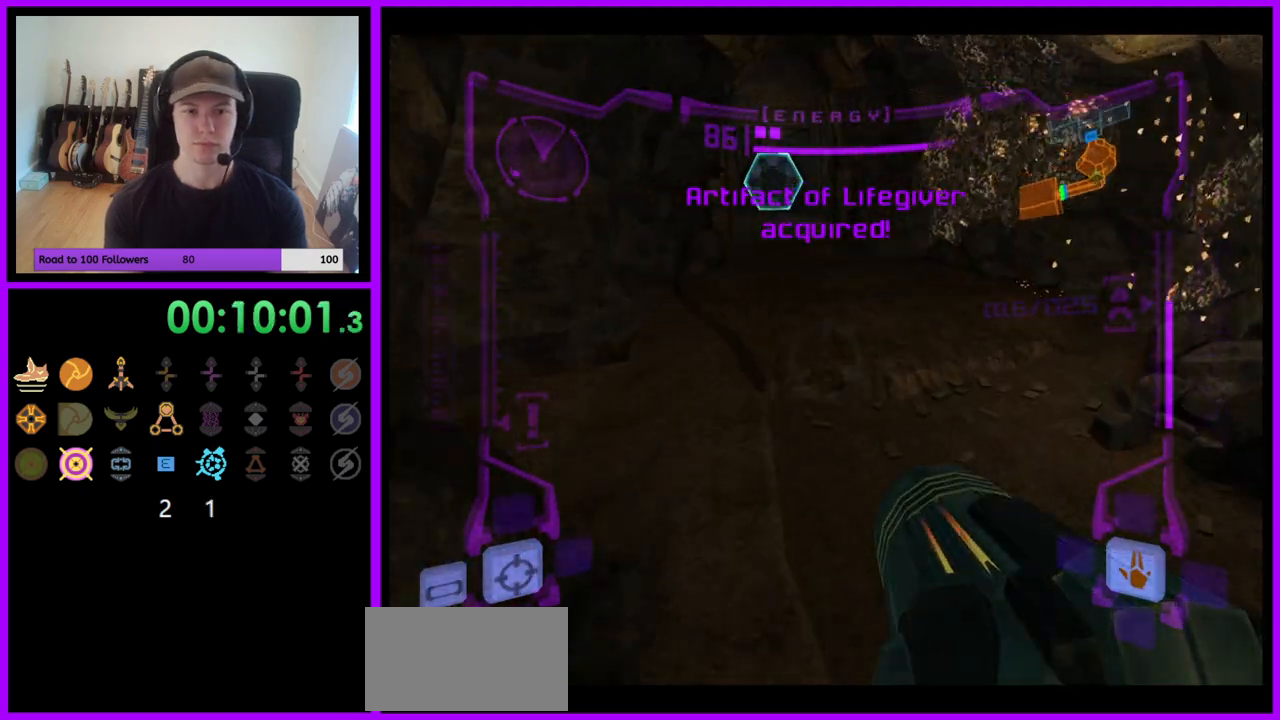
{"buttons": ["R1"], "left_stick": "up-right", "right_stick": "center", "events": []}
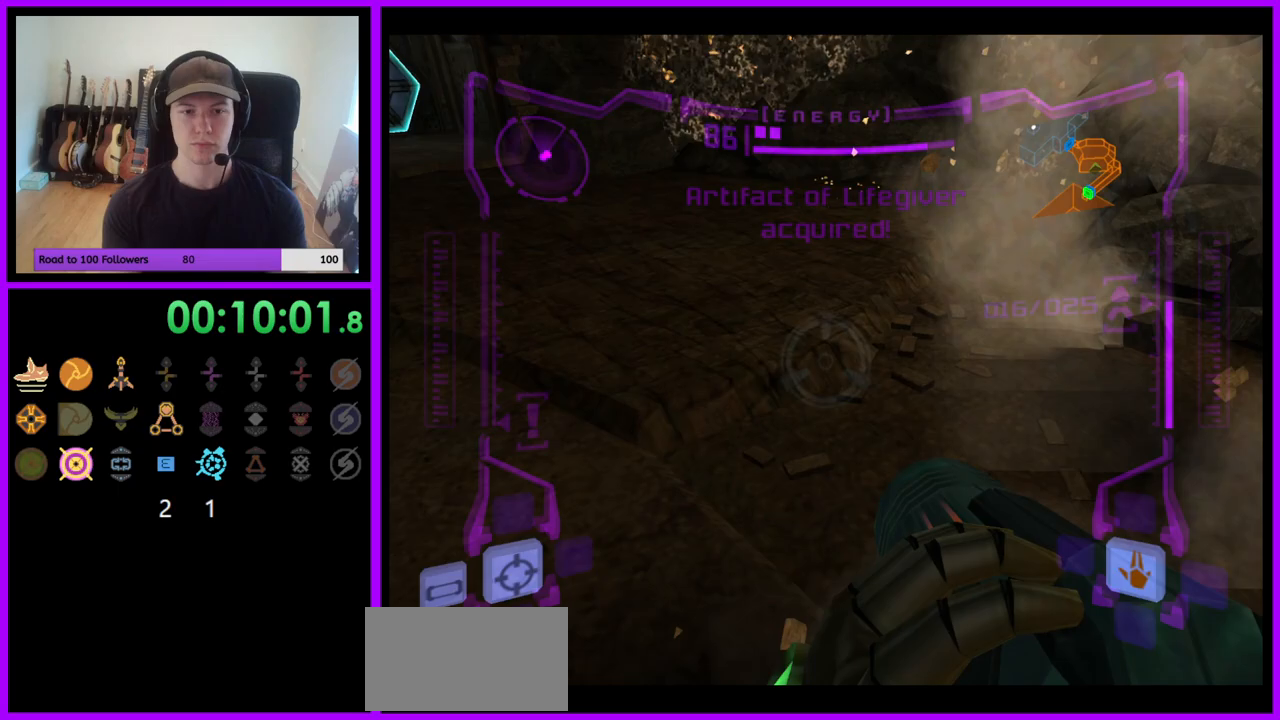
{"buttons": ["R1"], "left_stick": "up-left", "right_stick": "center", "events": [[83, "L1", "down"], [117, "B", "down"], [117, "left_stick", "up"], [183, "B", "up"], [233, "left_stick", "up-right"], [250, "L1", "up"], [350, "left_stick", "up"], [467, "left_stick", "up-left"]]}
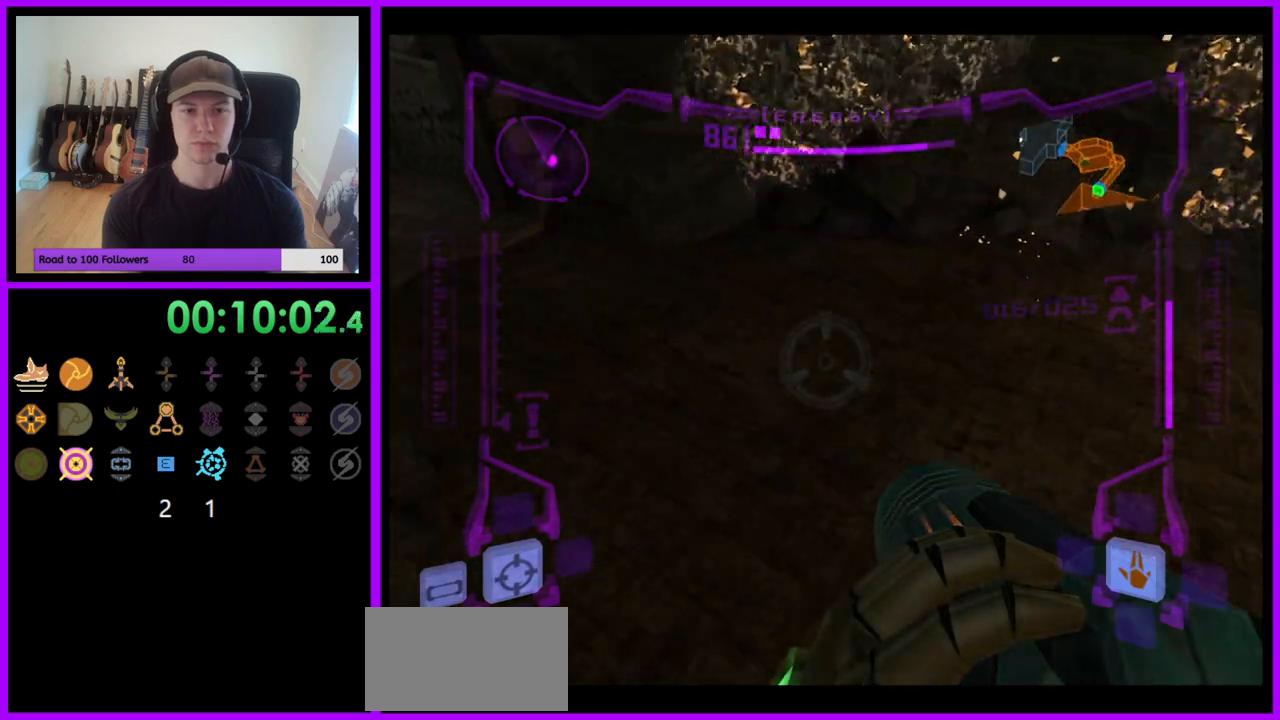
{"buttons": [], "left_stick": "up-left", "right_stick": "center", "events": [[317, "R1", "up"]]}
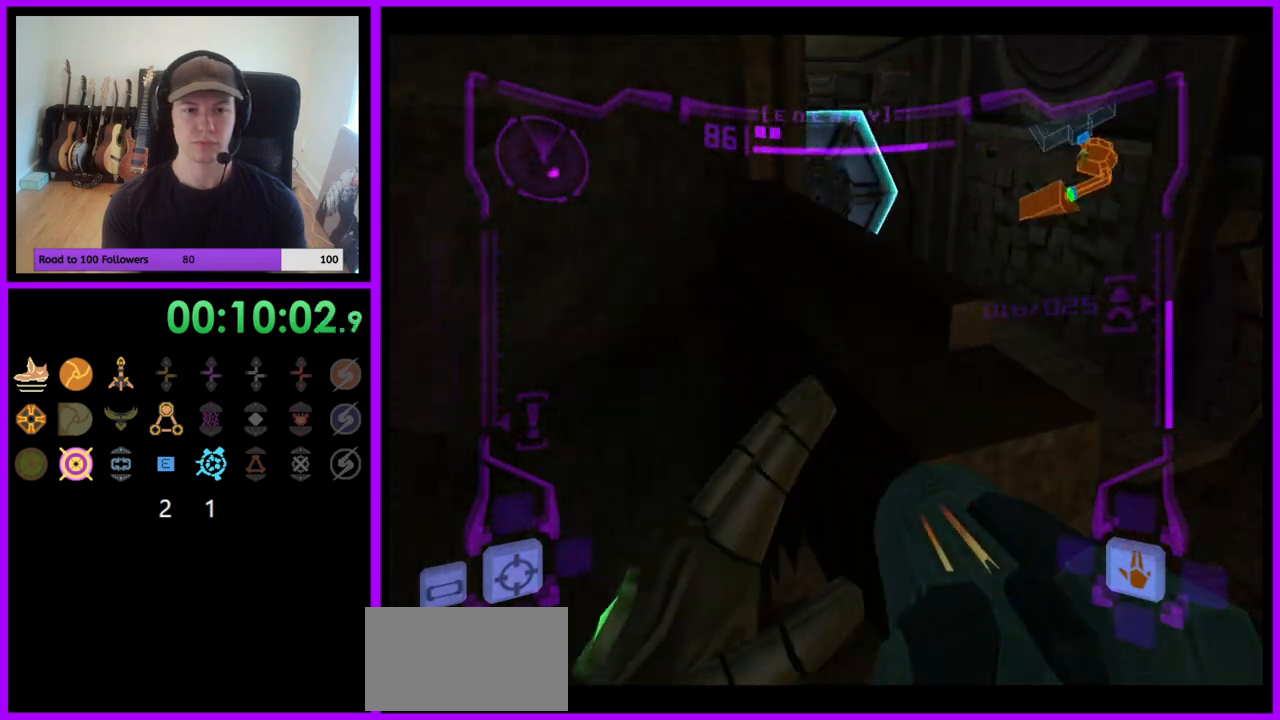
{"buttons": ["L1"], "left_stick": "right", "right_stick": "center", "events": [[67, "left_stick", "up"], [183, "left_stick", "up-right"], [250, "L1", "down"], [333, "left_stick", "right"]]}
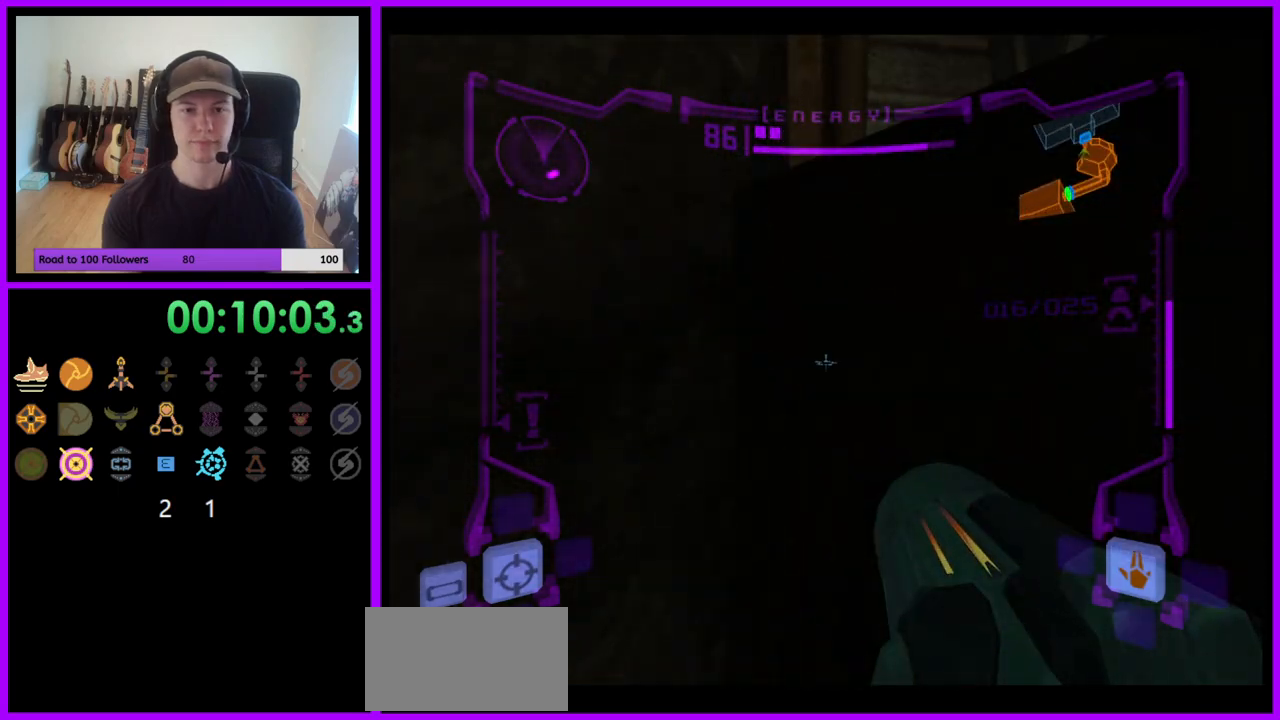
{"buttons": ["L1"], "left_stick": "up-right", "right_stick": "center", "events": [[200, "left_stick", "down"], [417, "left_stick", "right"], [467, "left_stick", "up-right"]]}
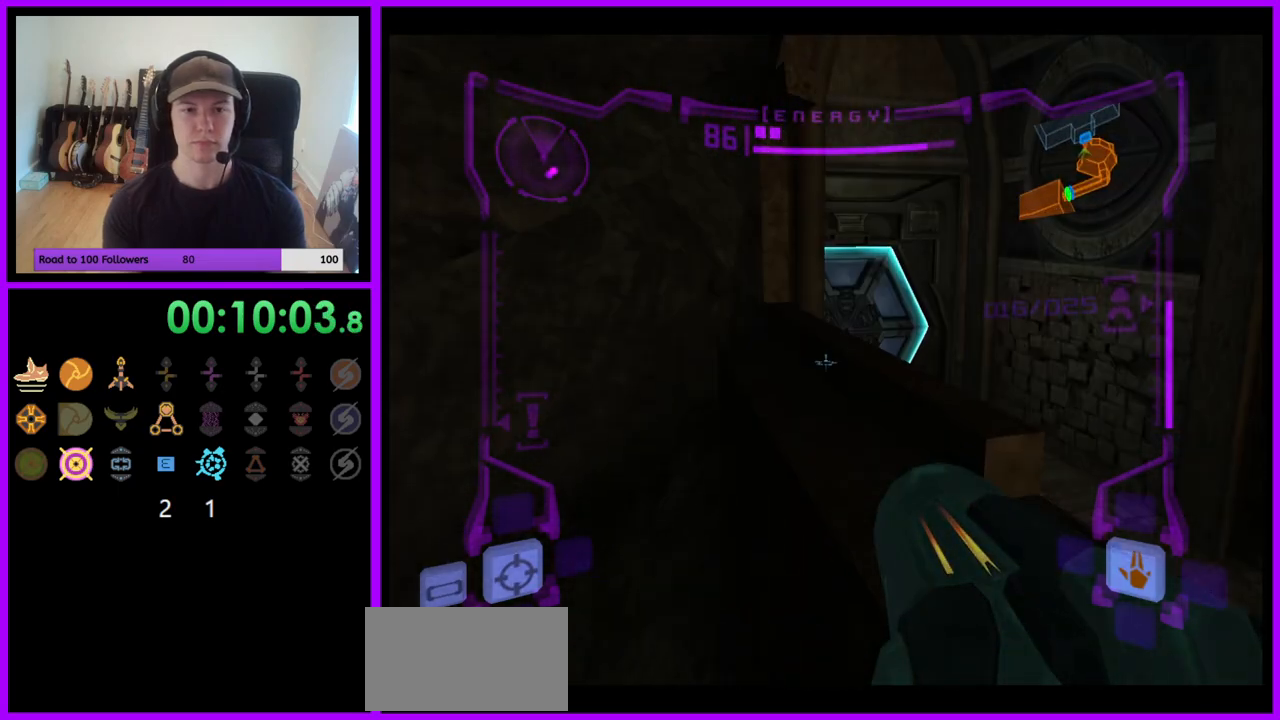
{"buttons": ["L1"], "left_stick": "right", "right_stick": "center", "events": [[50, "left_stick", "left"], [183, "left_stick", "down"], [317, "left_stick", "right"]]}
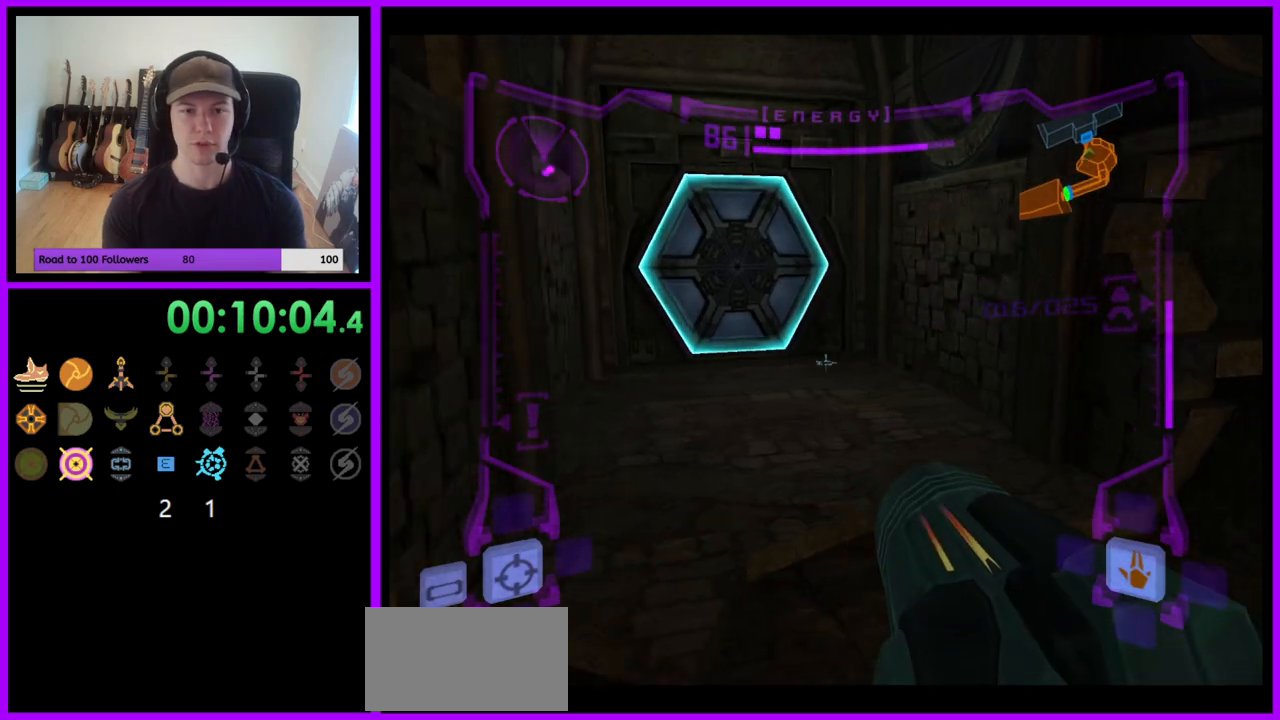
{"buttons": [], "left_stick": "up", "right_stick": "center", "events": [[83, "left_stick", "up"], [200, "L1", "up"], [217, "left_stick", "up-left"], [400, "A", "down"], [450, "A", "up"], [450, "left_stick", "up"]]}
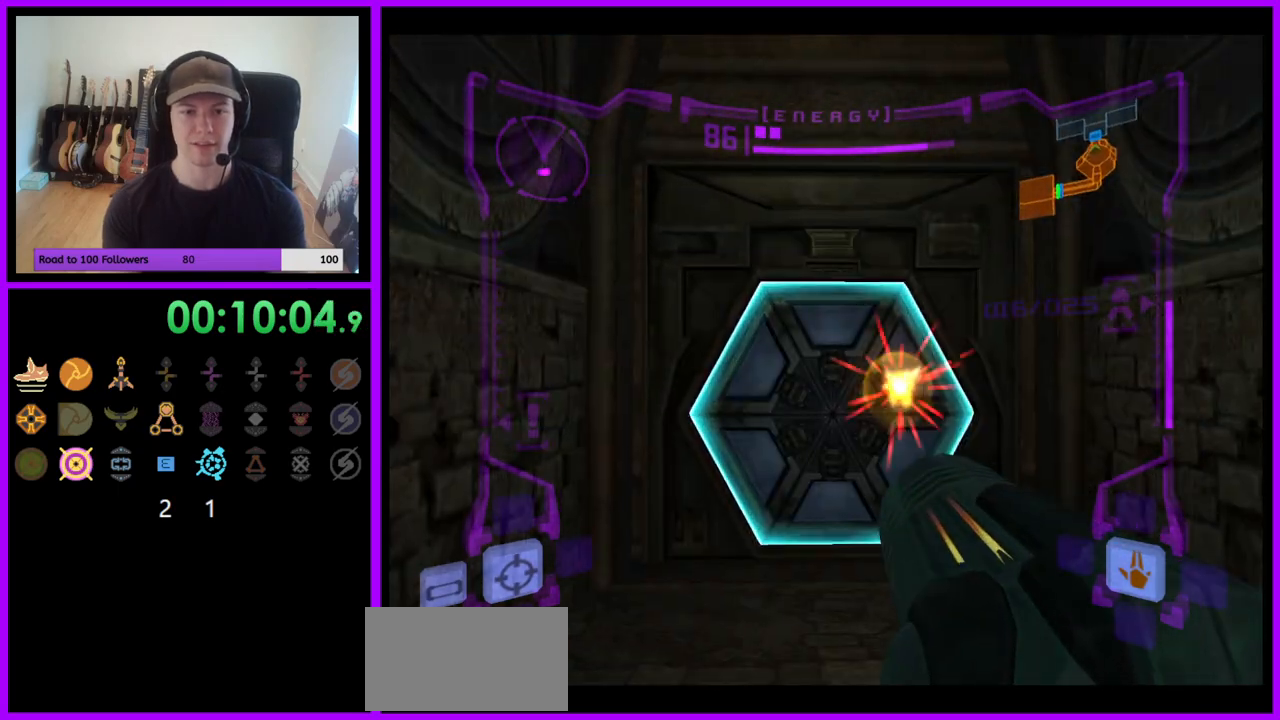
{"buttons": [], "left_stick": "up", "right_stick": "center", "events": []}
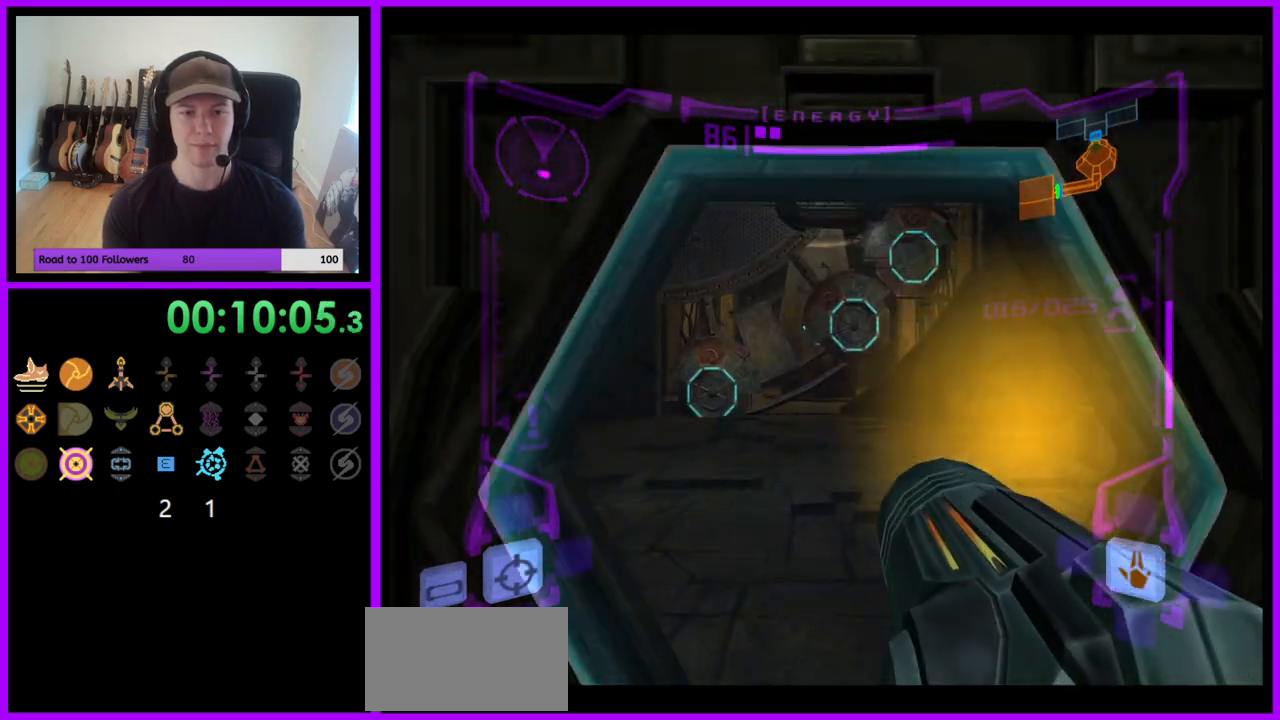
{"buttons": ["L1"], "left_stick": "up-left", "right_stick": "center", "events": [[83, "L1", "down"], [400, "left_stick", "up-left"]]}
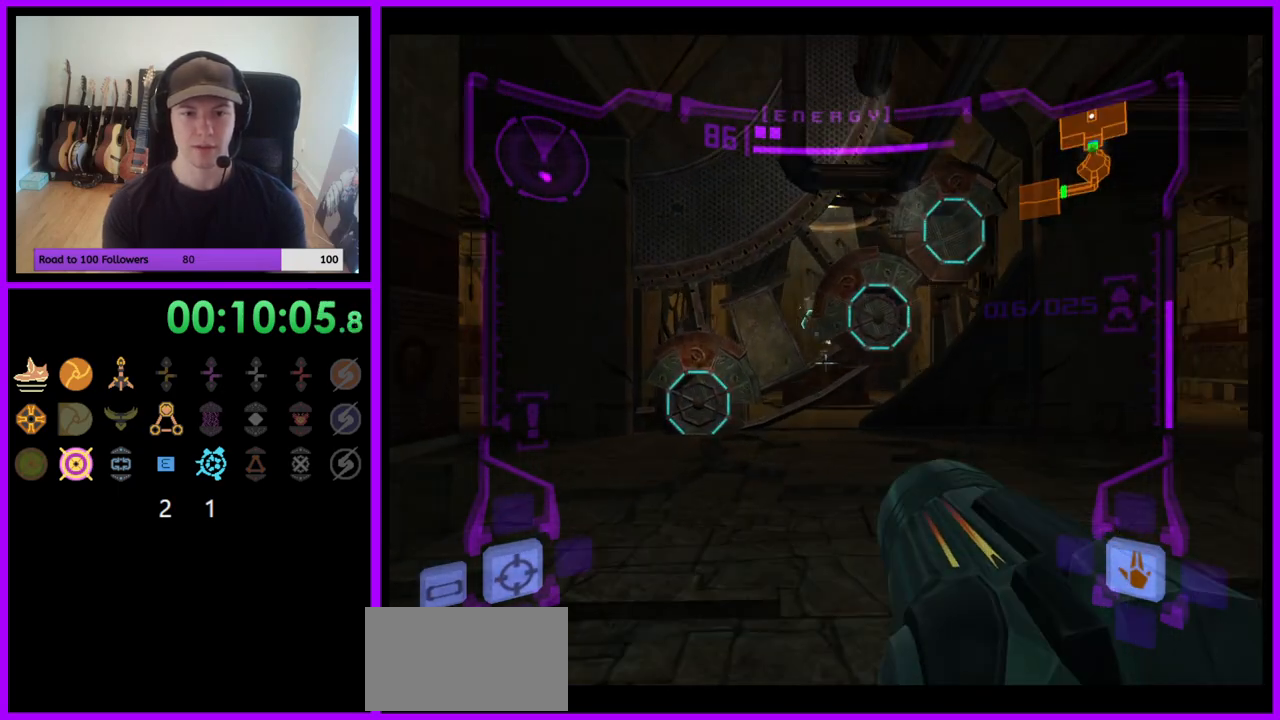
{"buttons": ["L1"], "left_stick": "up-right", "right_stick": "center", "events": [[267, "left_stick", "up"], [433, "left_stick", "up-right"]]}
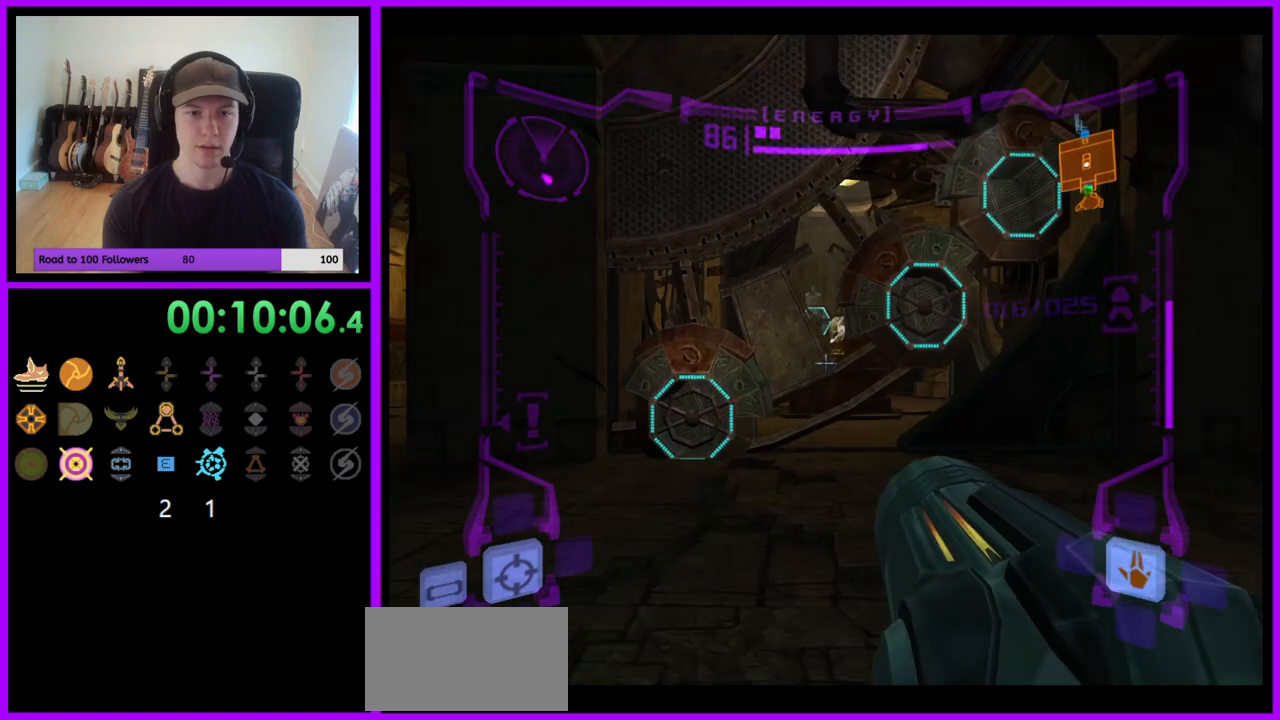
{"buttons": ["L1"], "left_stick": "up-right", "right_stick": "center", "events": []}
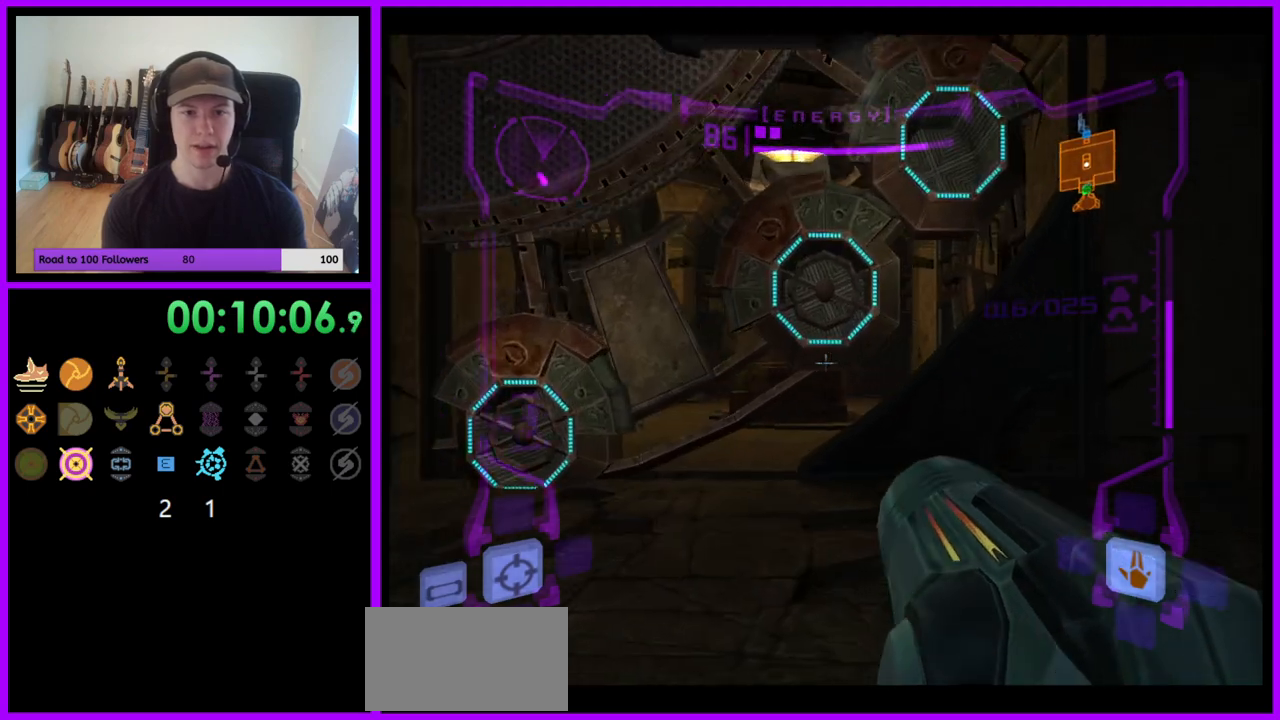
{"buttons": ["X", "L1"], "left_stick": "up-right", "right_stick": "center", "events": [[450, "X", "down"]]}
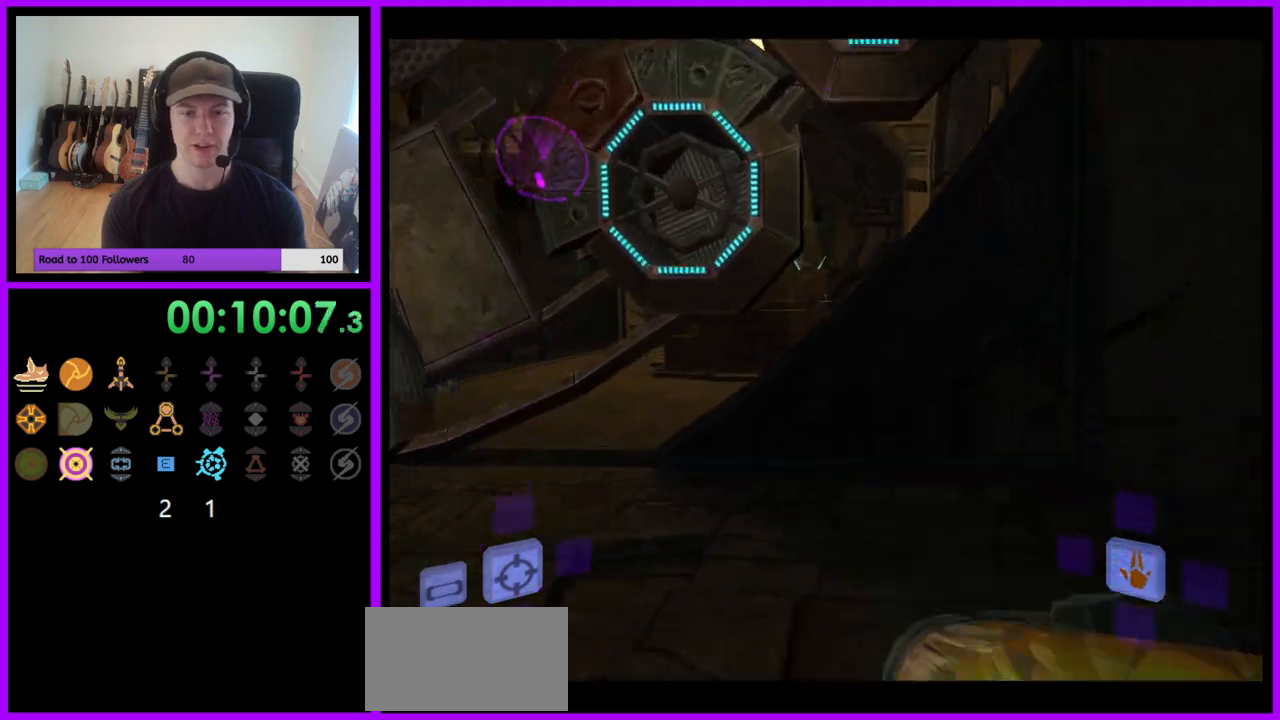
{"buttons": [], "left_stick": "up", "right_stick": "center", "events": [[83, "X", "up"], [100, "left_stick", "up"], [183, "L1", "up"]]}
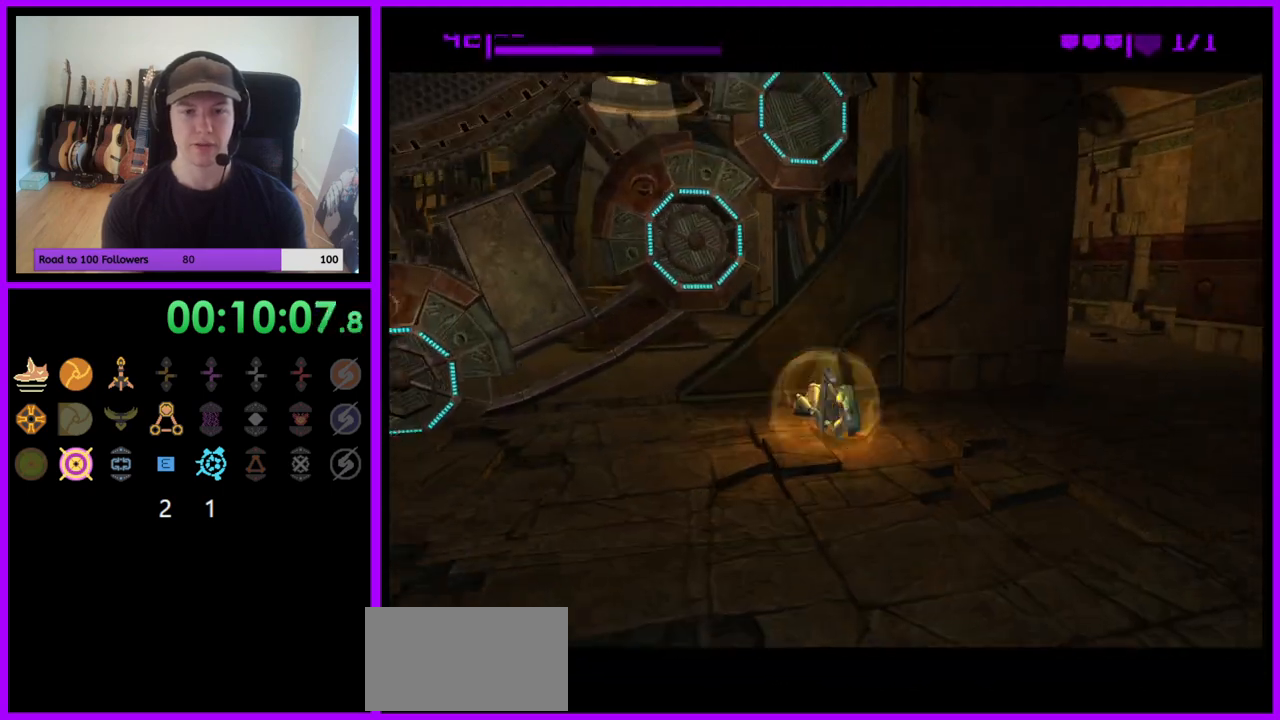
{"buttons": [], "left_stick": "up-right", "right_stick": "center", "events": [[350, "left_stick", "up-right"]]}
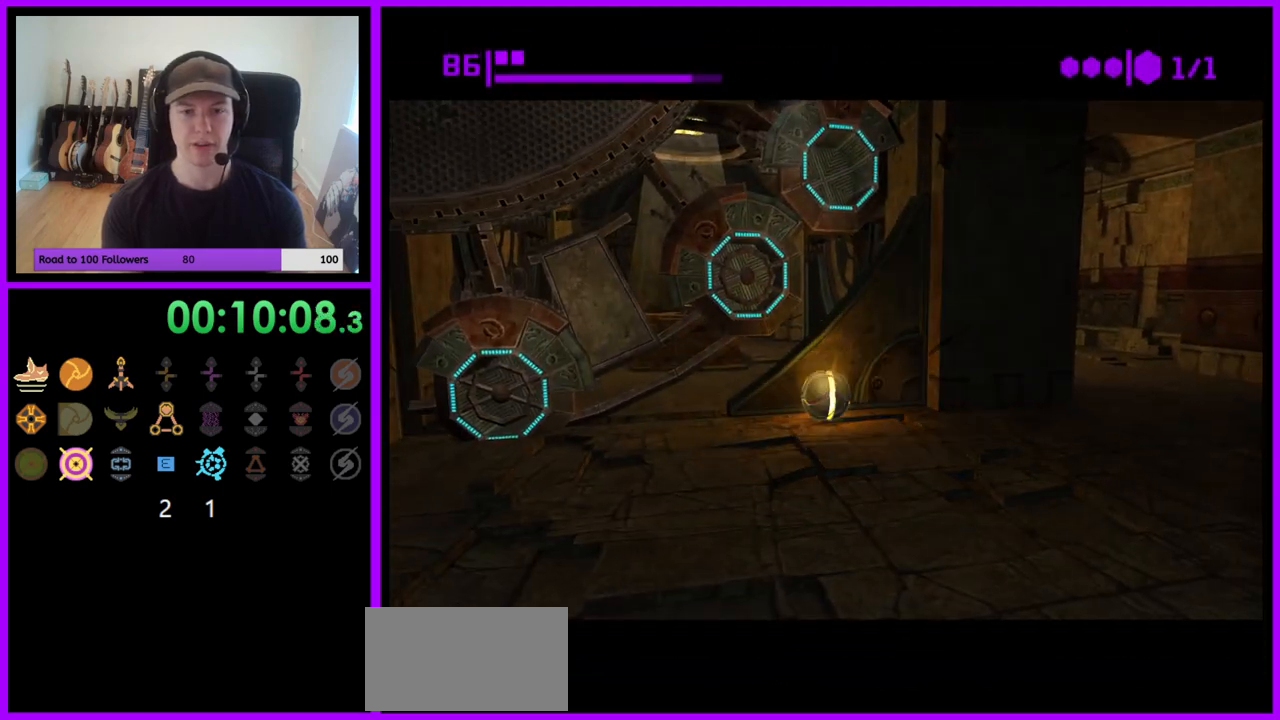
{"buttons": [], "left_stick": "left", "right_stick": "center", "events": [[17, "A", "down"], [83, "left_stick", "center"], [150, "A", "up"], [483, "left_stick", "left"]]}
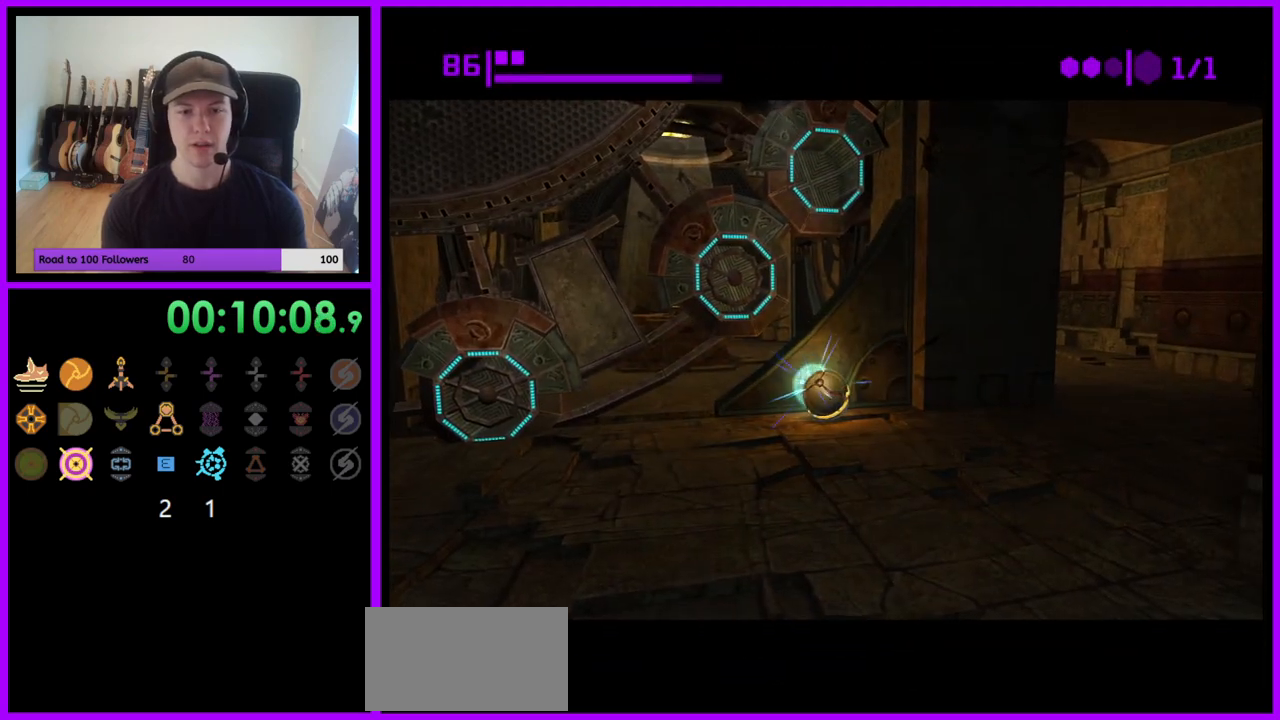
{"buttons": ["A"], "left_stick": "center", "right_stick": "center", "events": [[50, "left_stick", "center"], [467, "A", "down"]]}
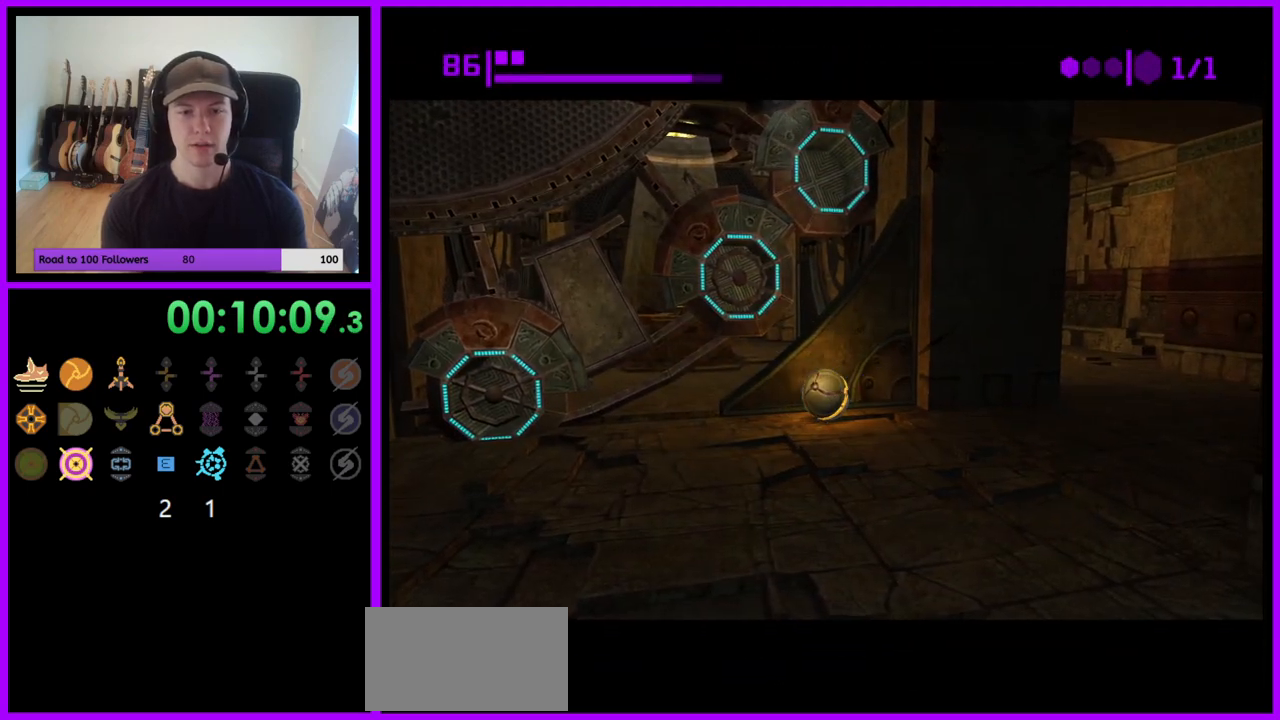
{"buttons": [], "left_stick": "center", "right_stick": "center", "events": [[50, "A", "up"], [250, "A", "down"], [317, "A", "up"]]}